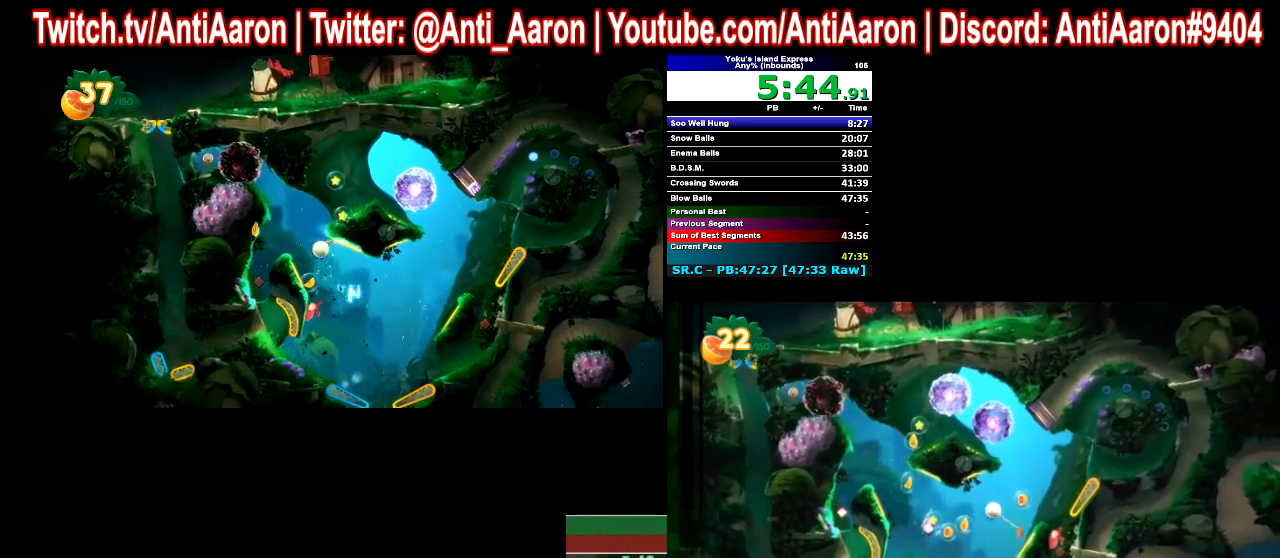
Gameplay with a controller (Xbox layout); each line is a JSON object with the inputs held at the frame after it. "events" lists button and stick changes between this image and that frame as [ms after this image, input, new state], when the widget could be followed in between. Not read: L1 L3 R1 R3 right_stick.
{"buttons": [], "left_stick": "center", "events": []}
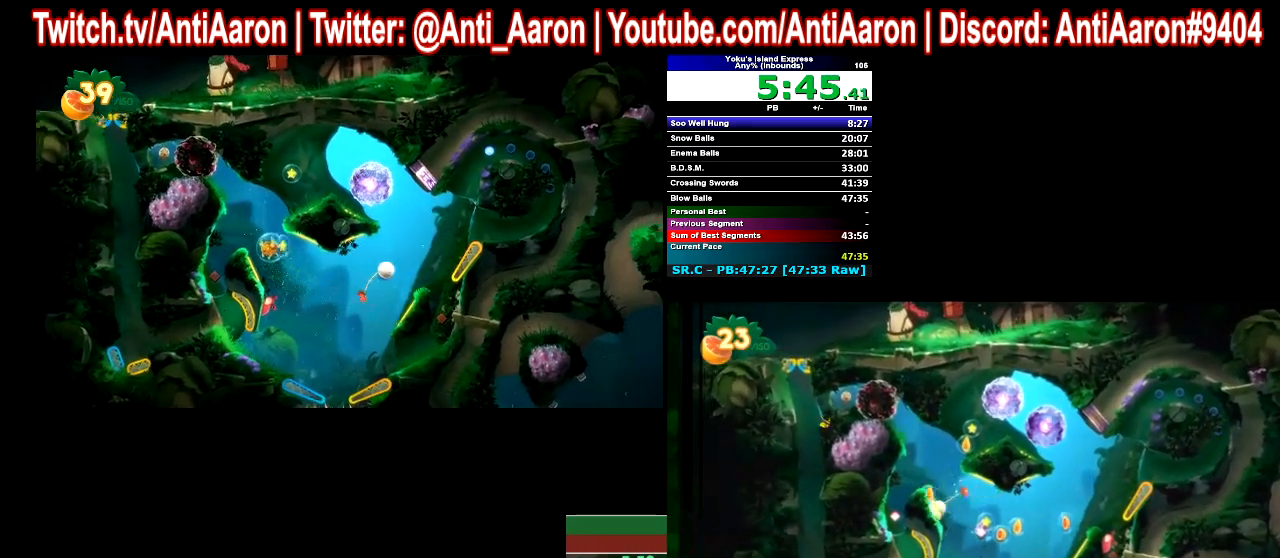
{"buttons": [], "left_stick": "center", "events": []}
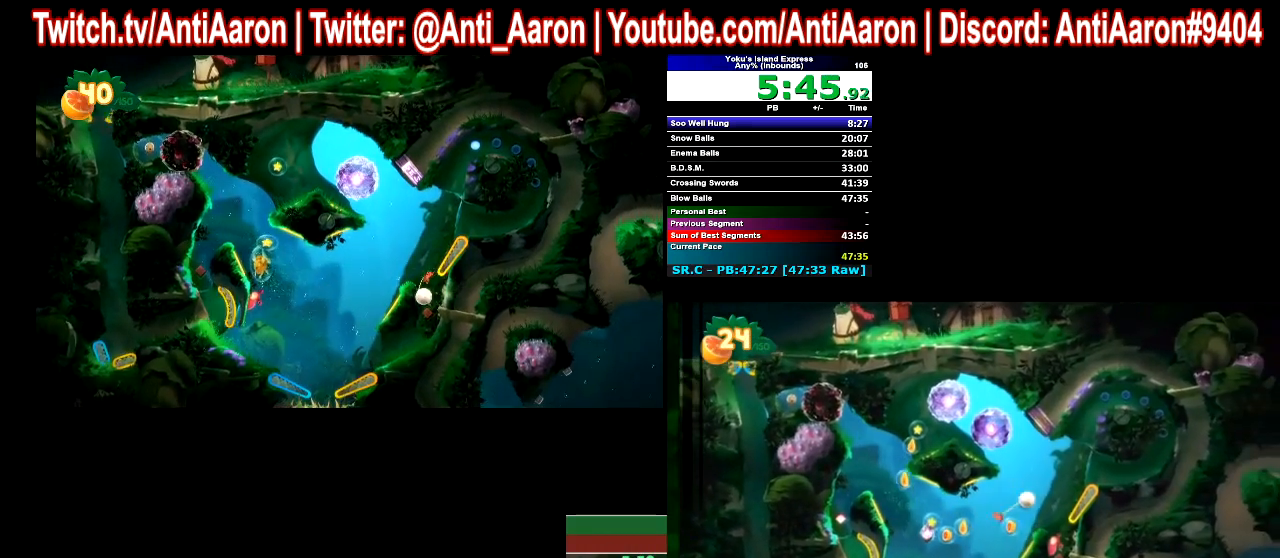
{"buttons": [], "left_stick": "center", "events": []}
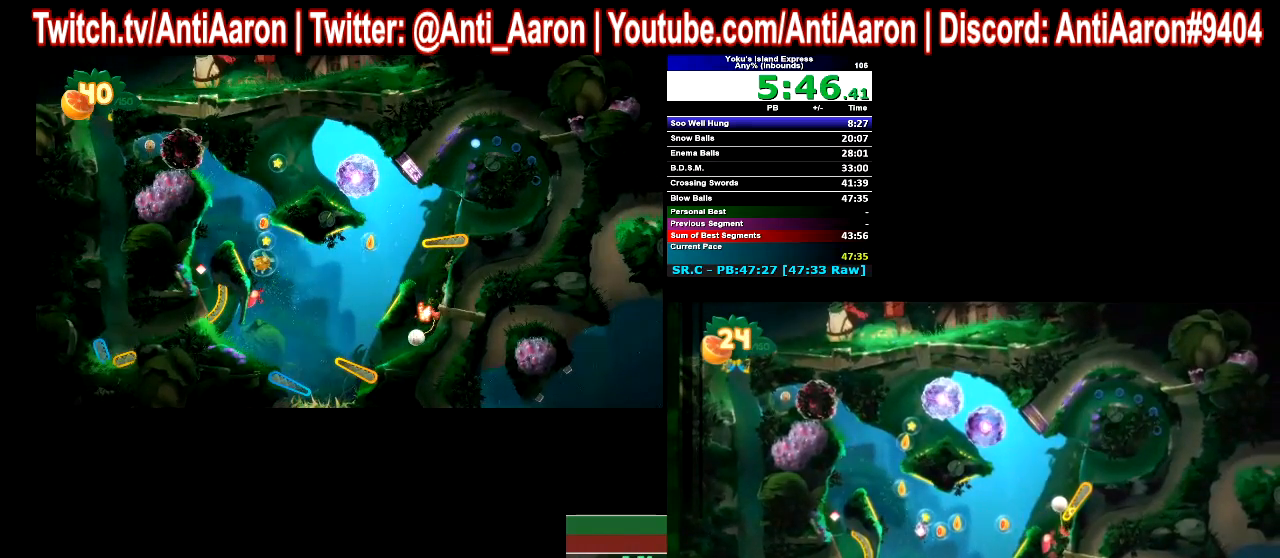
{"buttons": [], "left_stick": "center", "events": [[133, "R2", "down"], [233, "R2", "up"], [433, "R2", "down"], [500, "R2", "up"]]}
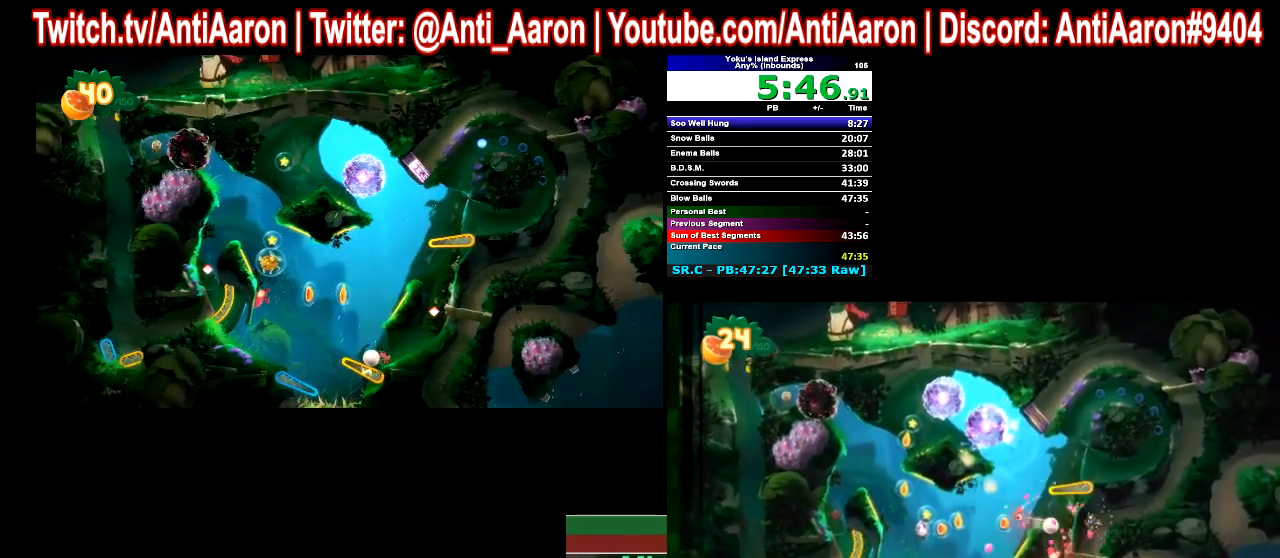
{"buttons": ["R2"], "left_stick": "center", "events": [[500, "R2", "down"]]}
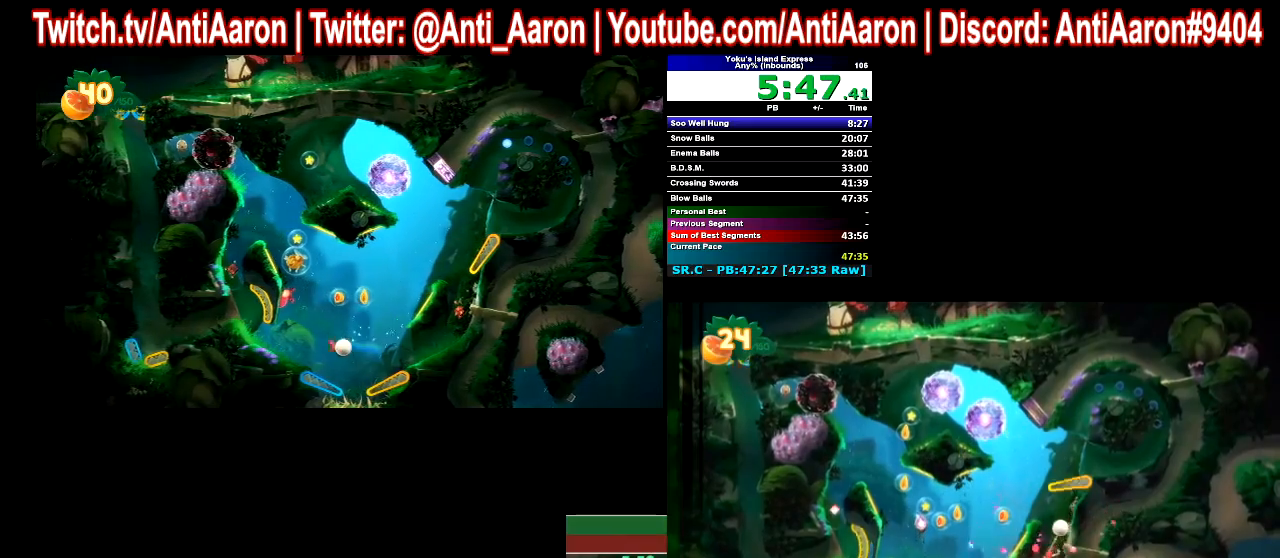
{"buttons": ["R2"], "left_stick": "center", "events": []}
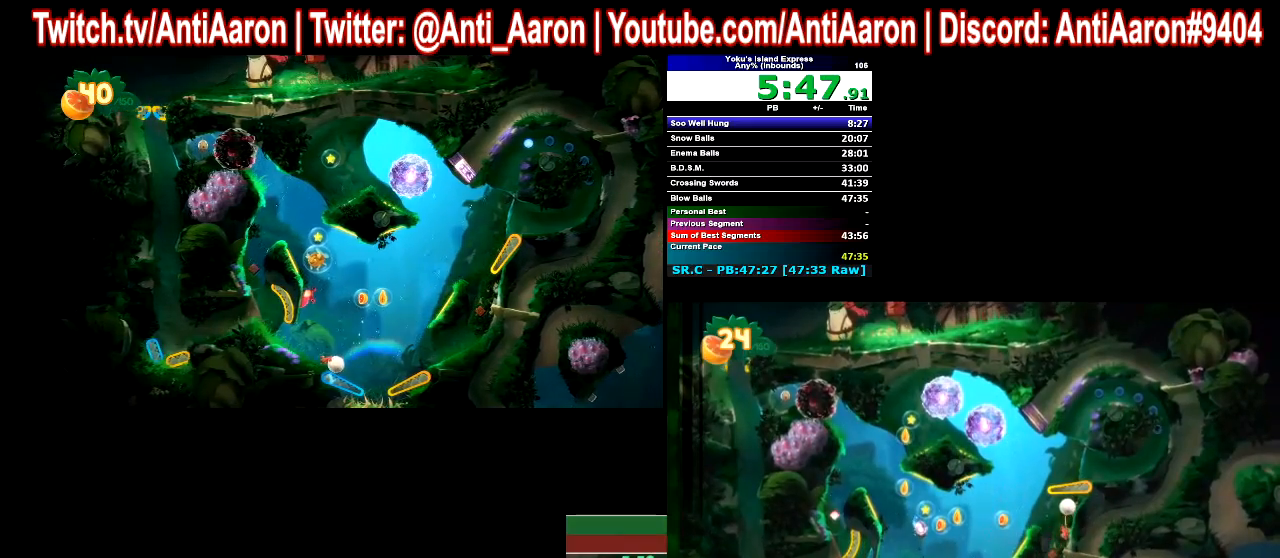
{"buttons": ["R2"], "left_stick": "left", "events": [[467, "left_stick", "left"]]}
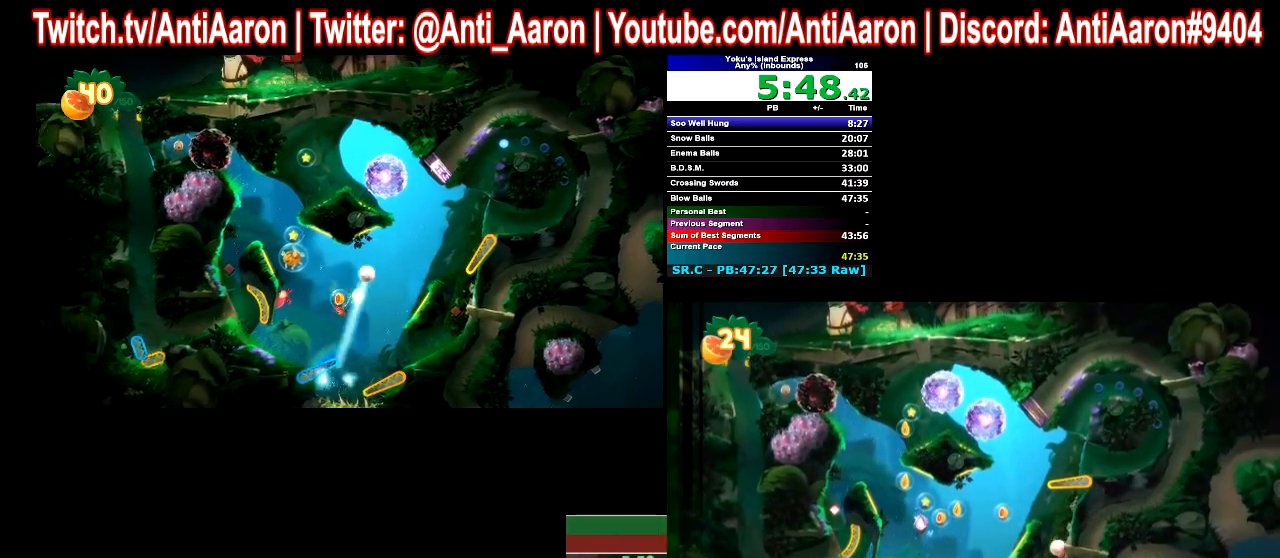
{"buttons": ["R2"], "left_stick": "left", "events": []}
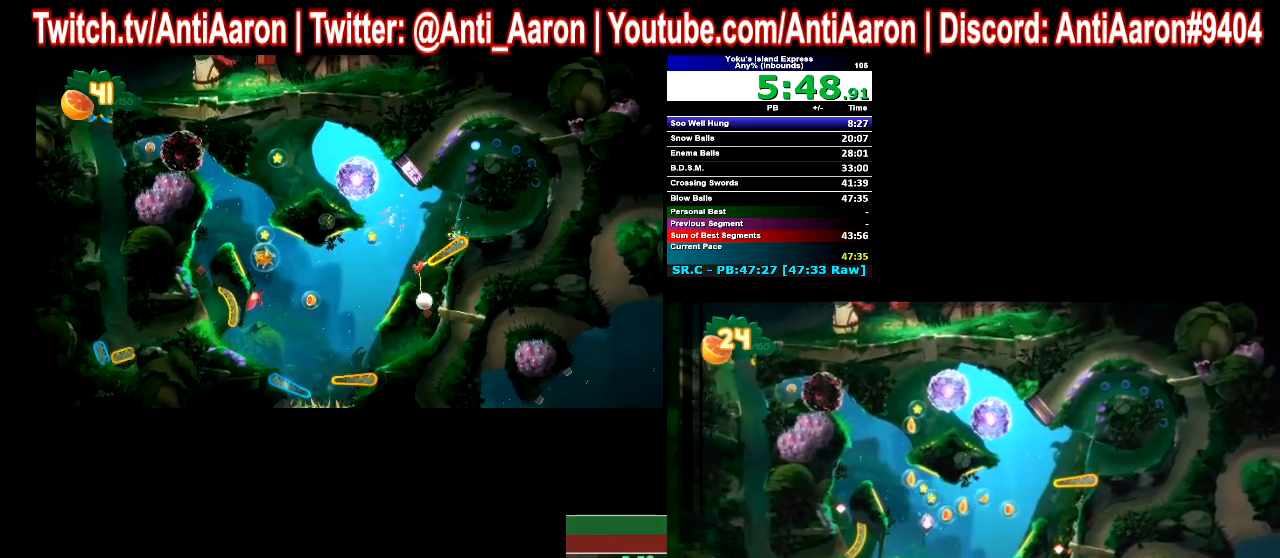
{"buttons": [], "left_stick": "right", "events": [[267, "R2", "up"], [267, "left_stick", "center"], [400, "left_stick", "right"]]}
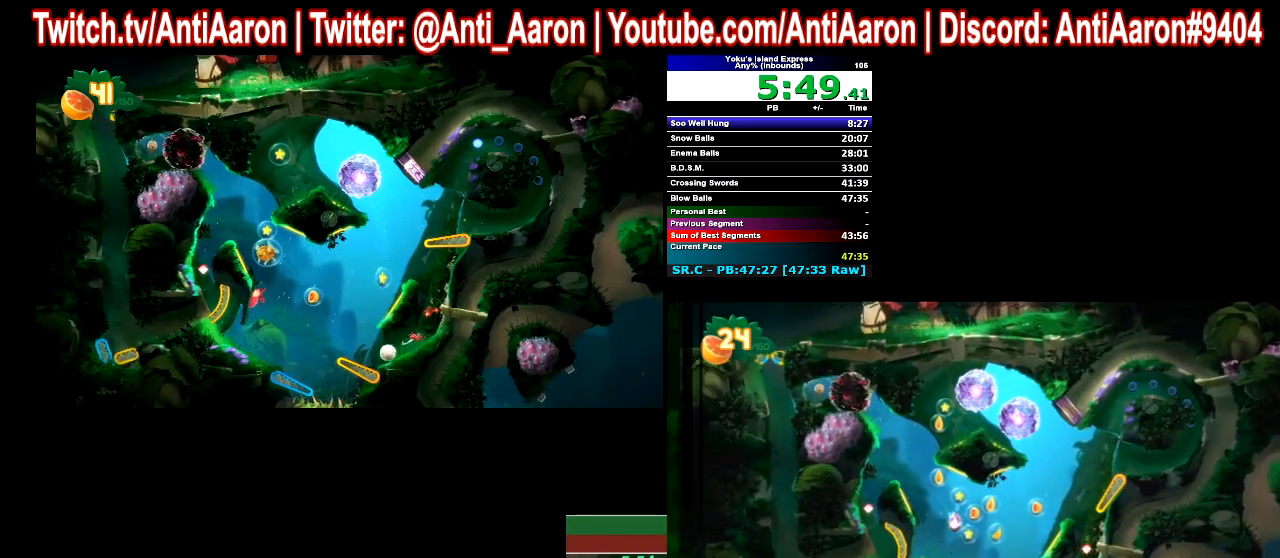
{"buttons": [], "left_stick": "right", "events": [[100, "left_stick", "center"], [167, "left_stick", "right"]]}
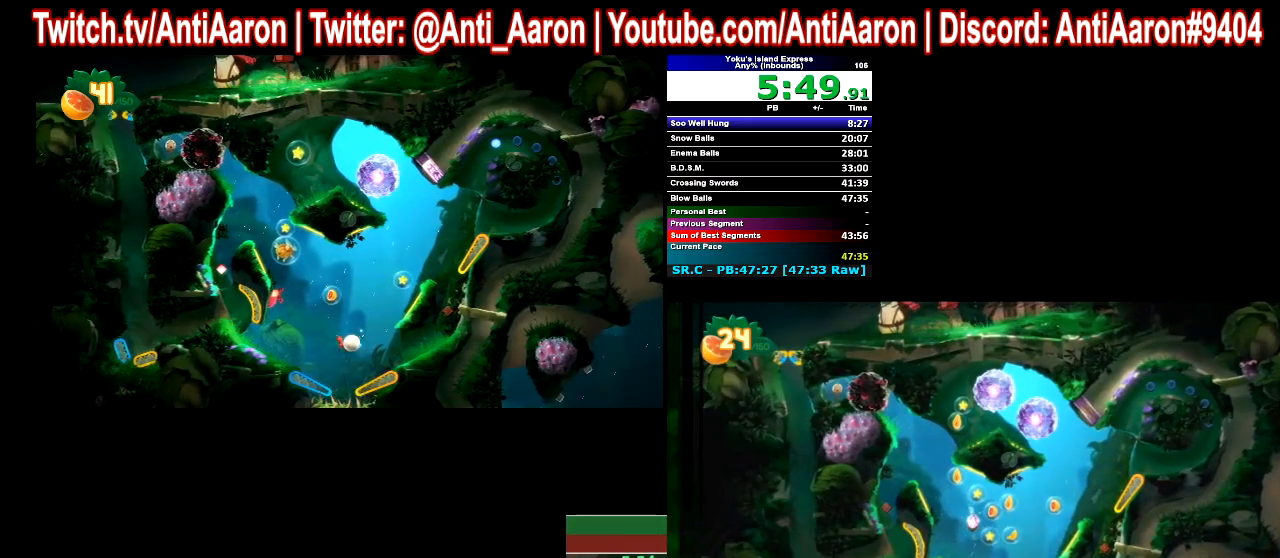
{"buttons": [], "left_stick": "center", "events": [[167, "left_stick", "center"], [233, "left_stick", "left"], [400, "left_stick", "center"]]}
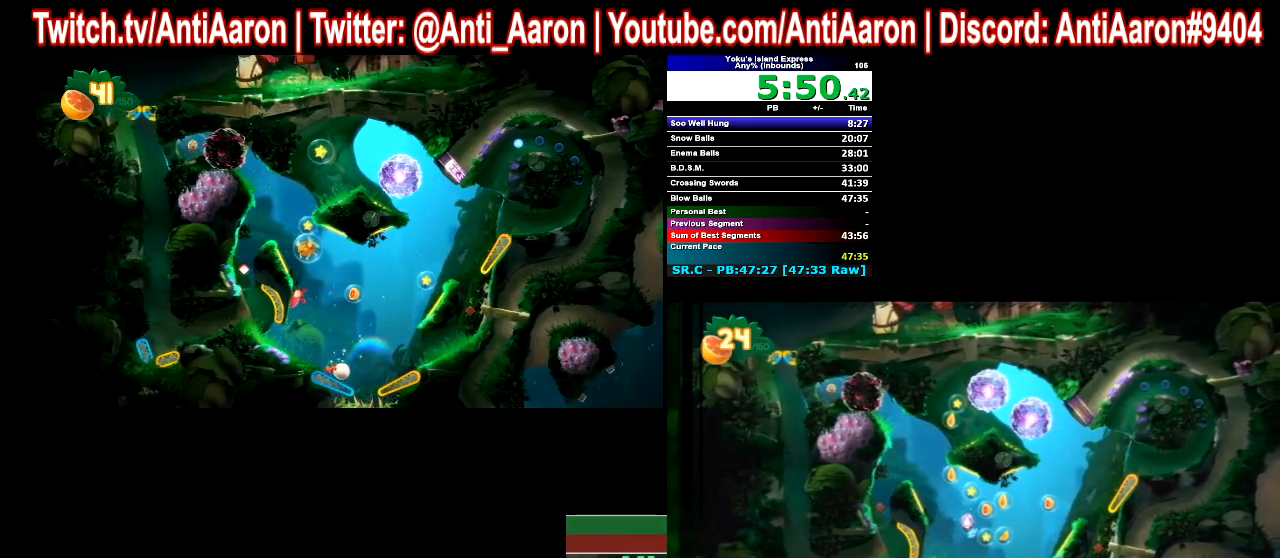
{"buttons": [], "left_stick": "center", "events": []}
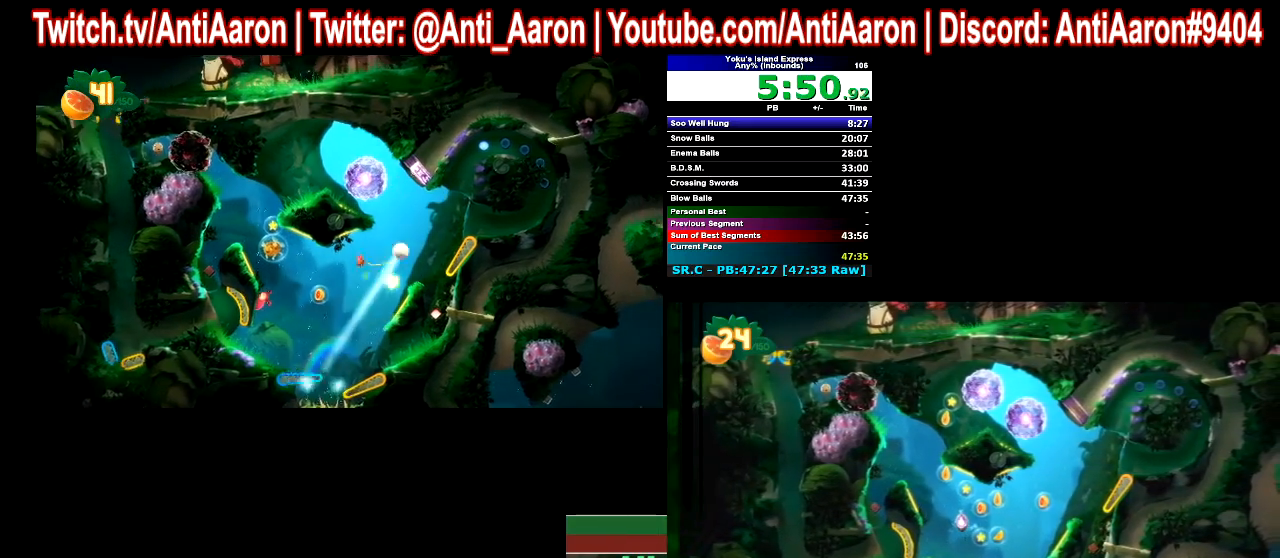
{"buttons": ["L2"], "left_stick": "center", "events": [[267, "L2", "down"], [267, "R2", "down"], [367, "L2", "up"], [367, "R2", "up"], [500, "L2", "down"]]}
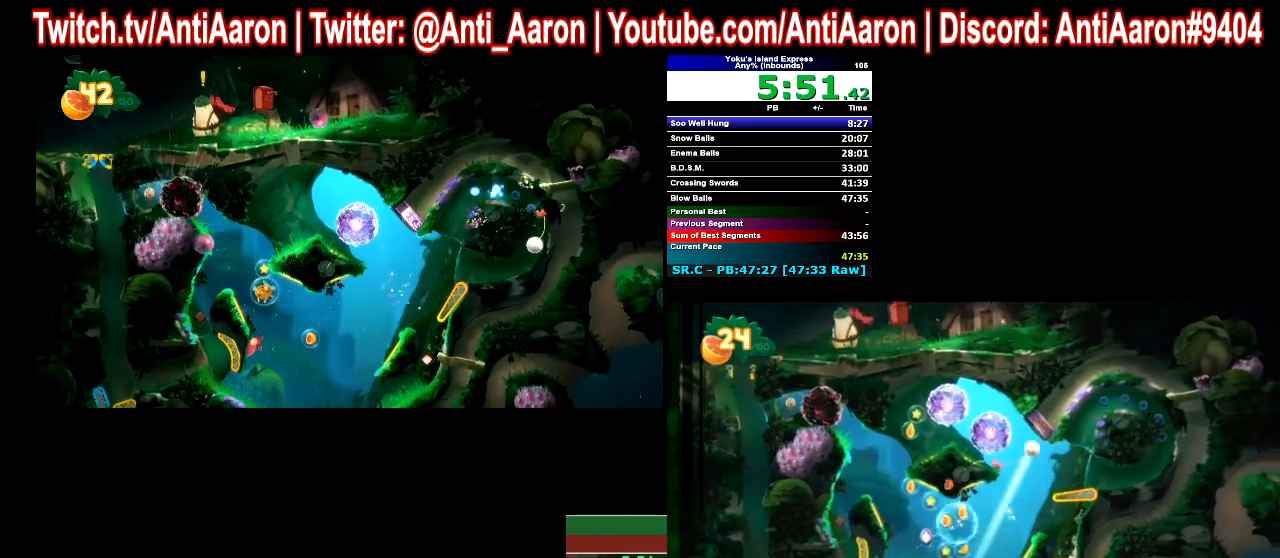
{"buttons": ["L2"], "left_stick": "center", "events": [[67, "R2", "down"], [133, "L2", "up"], [167, "R2", "up"], [233, "L2", "down"], [233, "R2", "down"], [300, "R2", "up"], [367, "L2", "up"], [367, "R2", "down"], [467, "L2", "down"], [467, "R2", "up"]]}
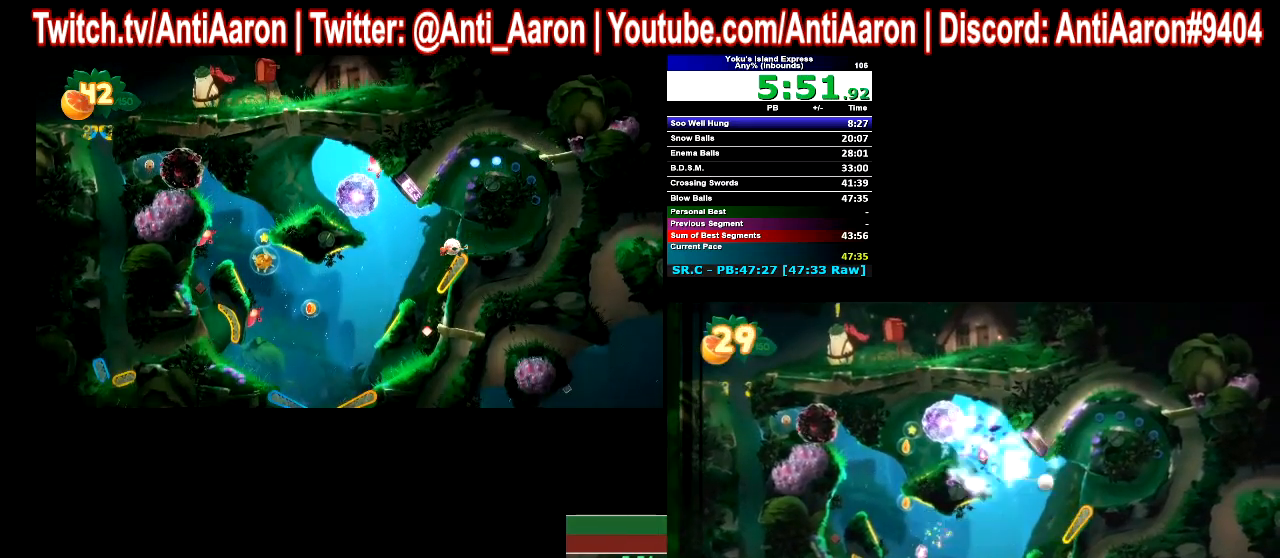
{"buttons": ["R2"], "left_stick": "center", "events": [[67, "L2", "up"], [233, "R2", "down"], [333, "R2", "up"], [500, "R2", "down"]]}
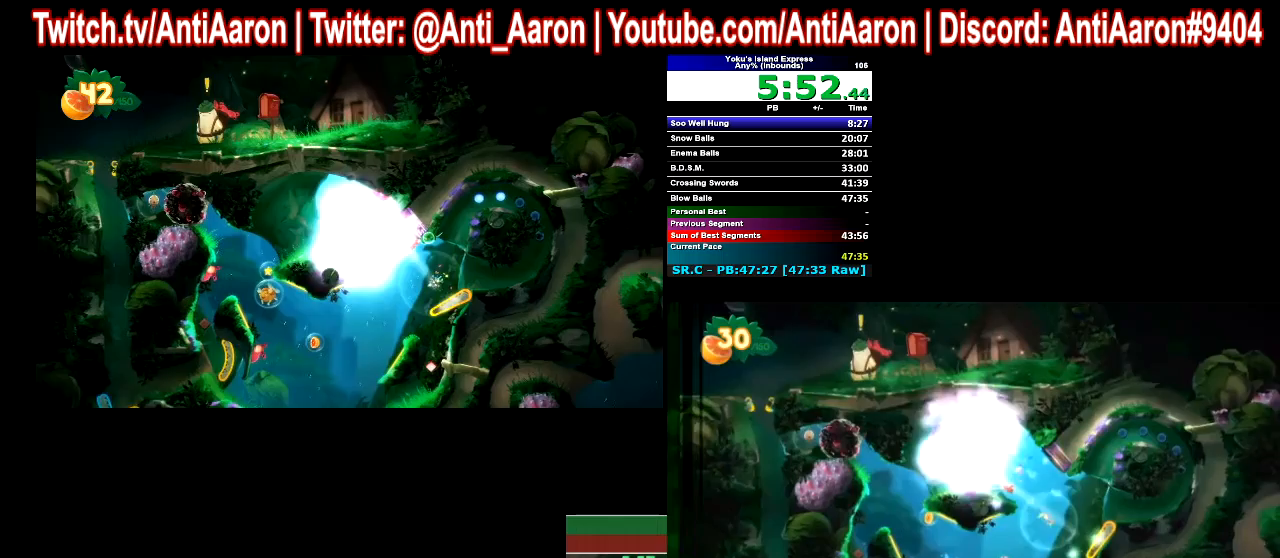
{"buttons": [], "left_stick": "center", "events": [[67, "L2", "down"], [67, "R2", "up"], [167, "L2", "up"]]}
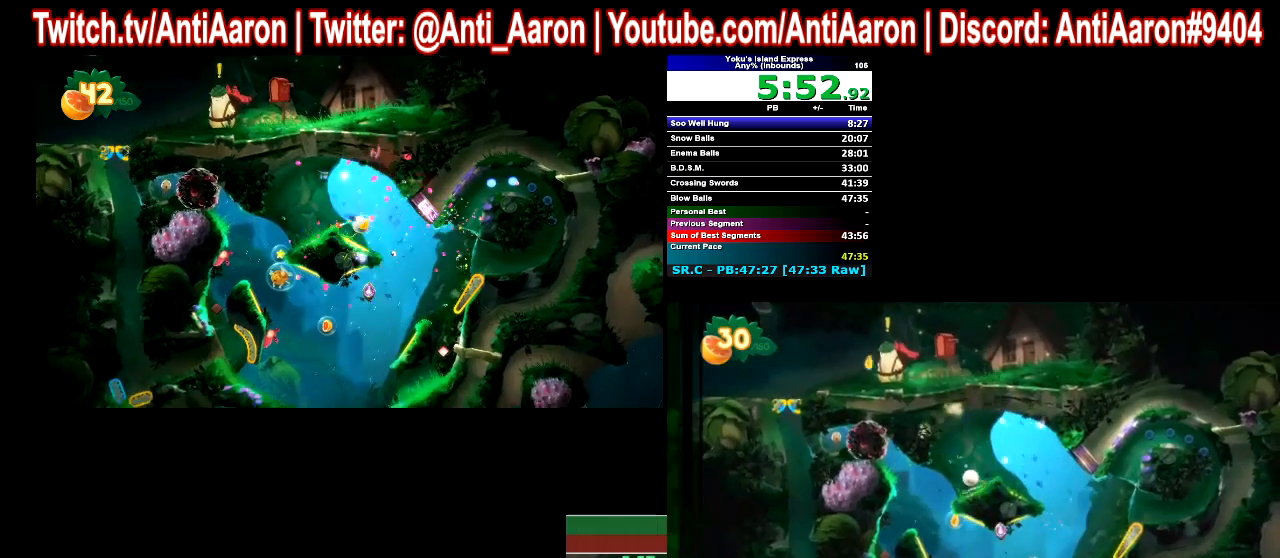
{"buttons": [], "left_stick": "center", "events": []}
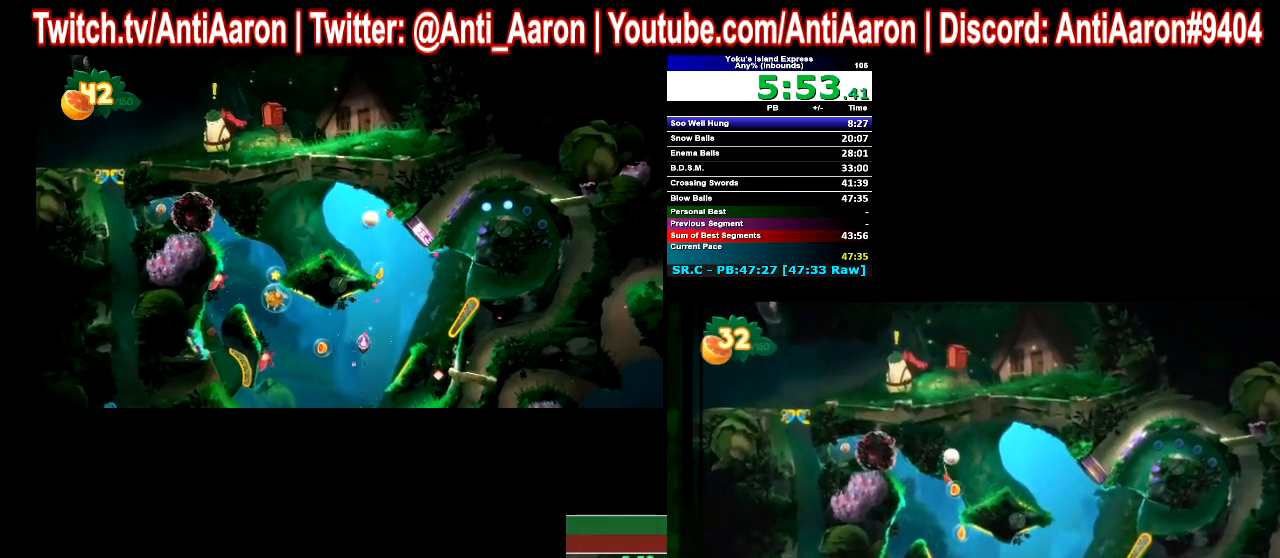
{"buttons": [], "left_stick": "center", "events": []}
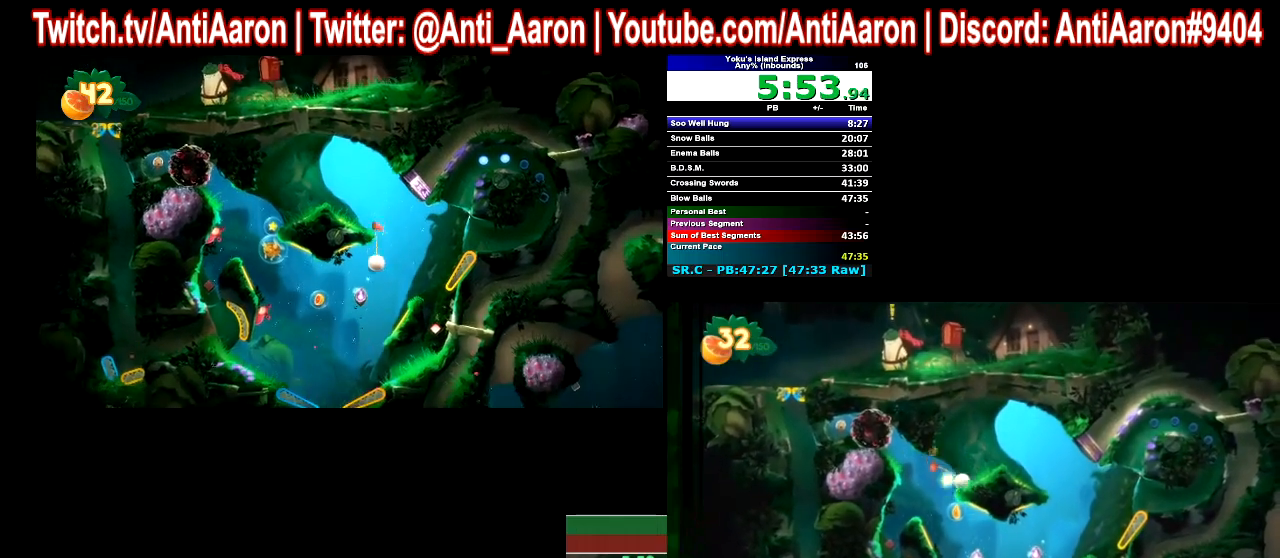
{"buttons": [], "left_stick": "center", "events": []}
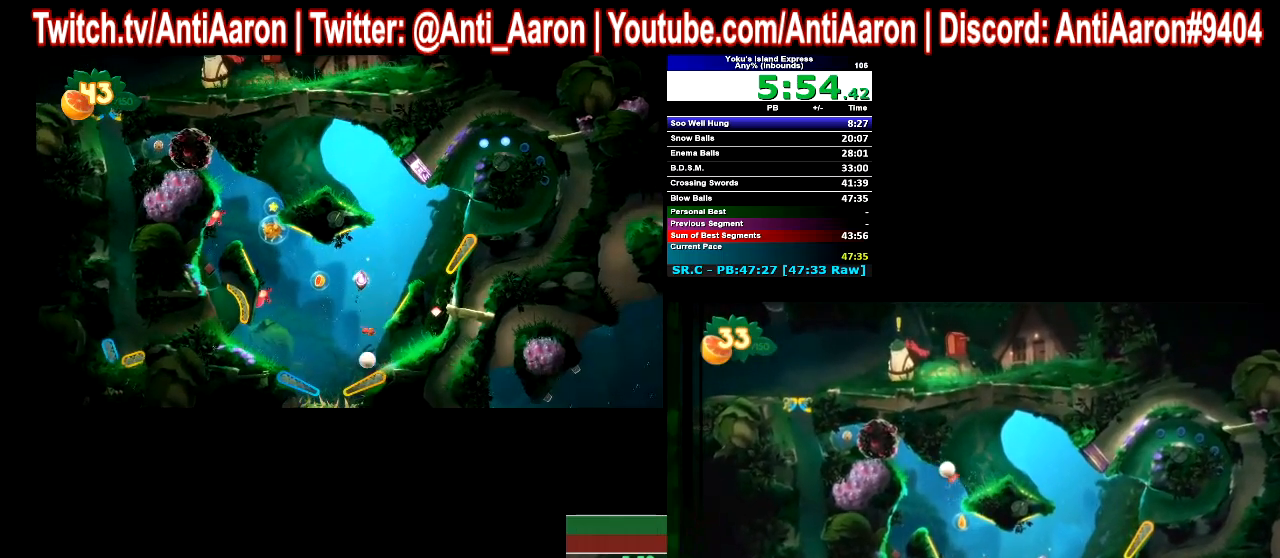
{"buttons": [], "left_stick": "center", "events": []}
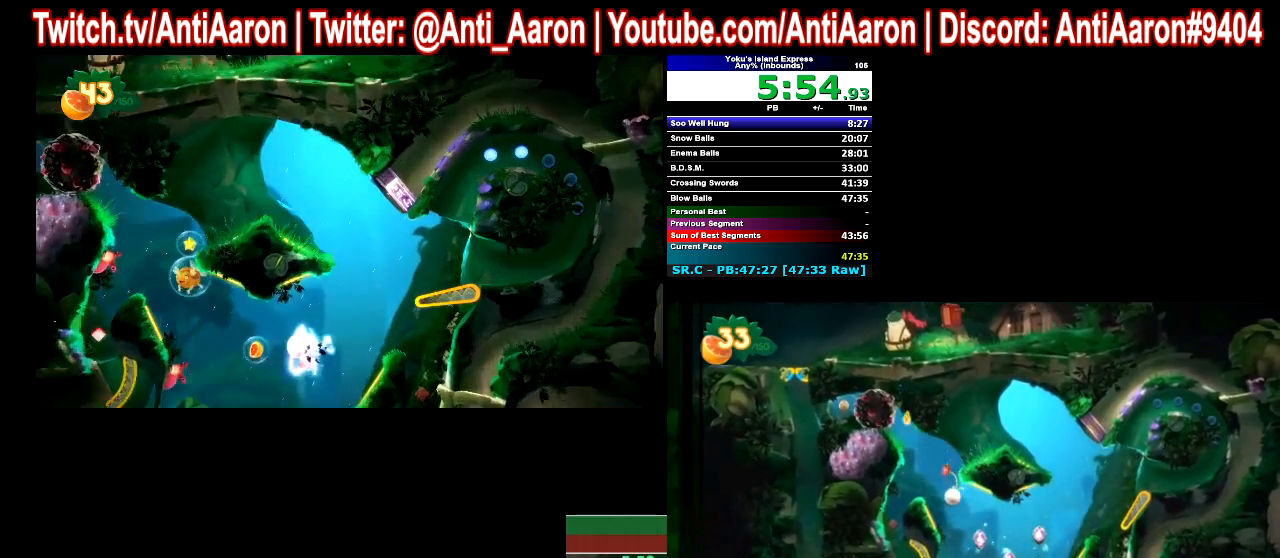
{"buttons": [], "left_stick": "center", "events": []}
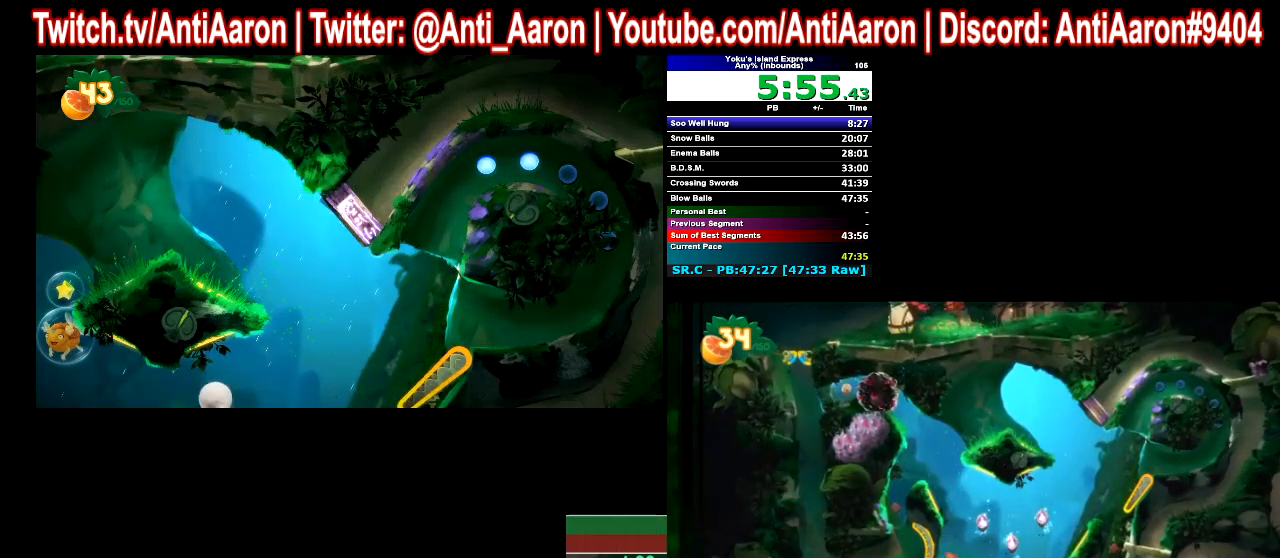
{"buttons": [], "left_stick": "center", "events": []}
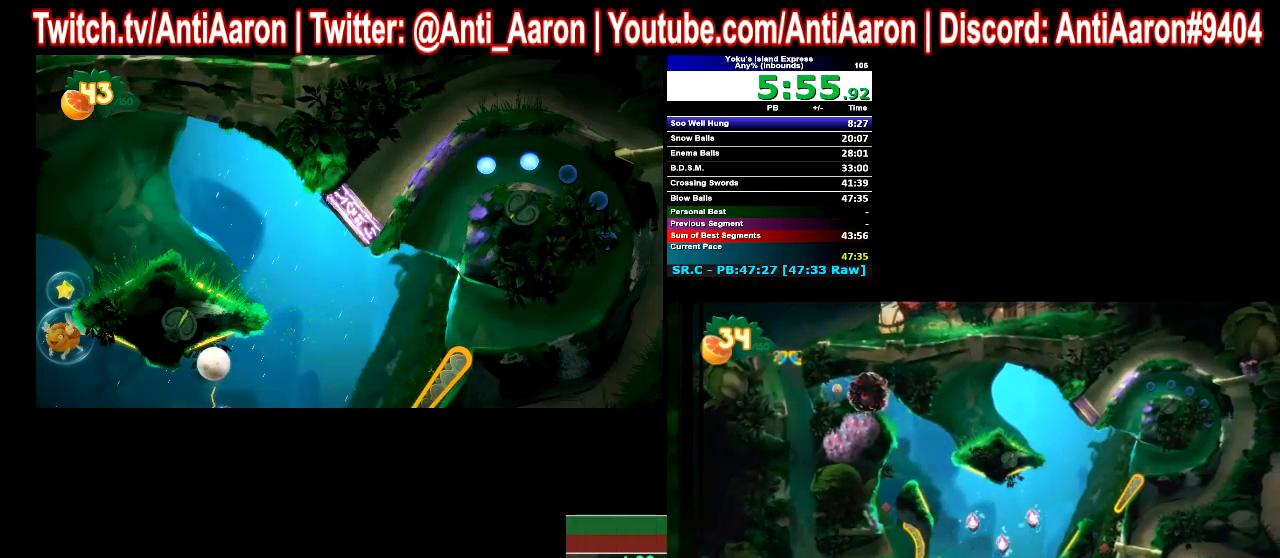
{"buttons": ["L2"], "left_stick": "center", "events": [[67, "L2", "down"]]}
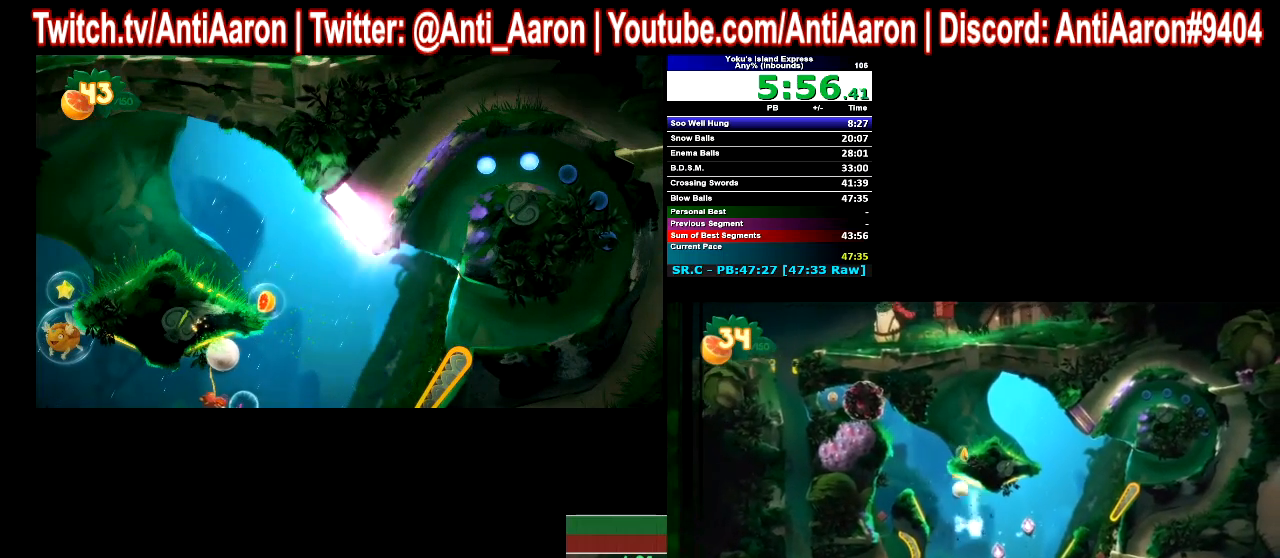
{"buttons": ["L2"], "left_stick": "center", "events": []}
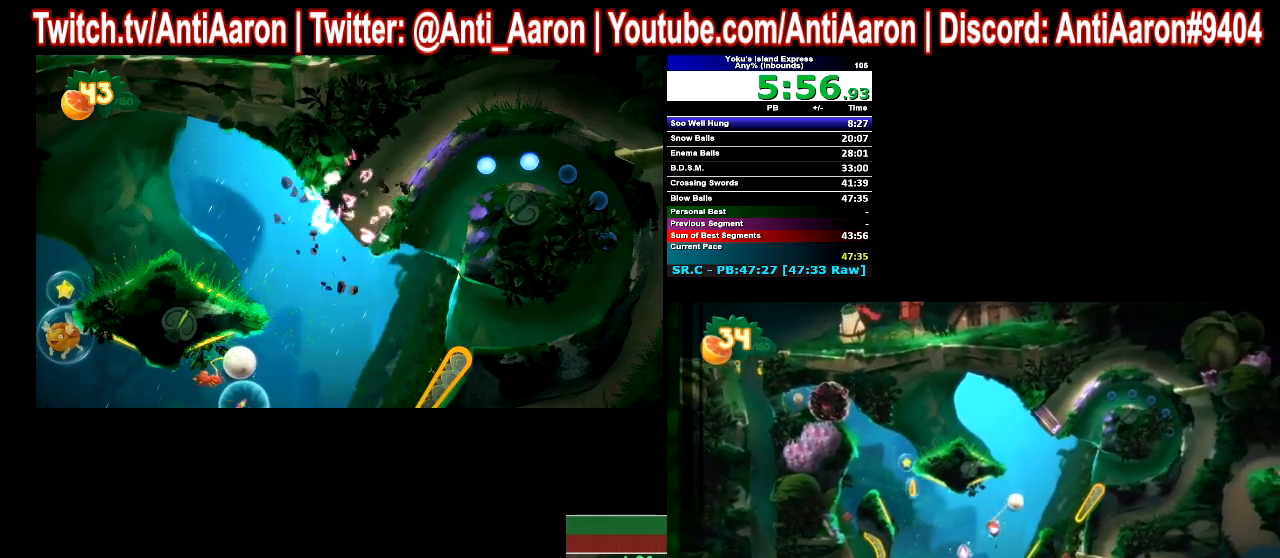
{"buttons": [], "left_stick": "center", "events": [[200, "L2", "up"]]}
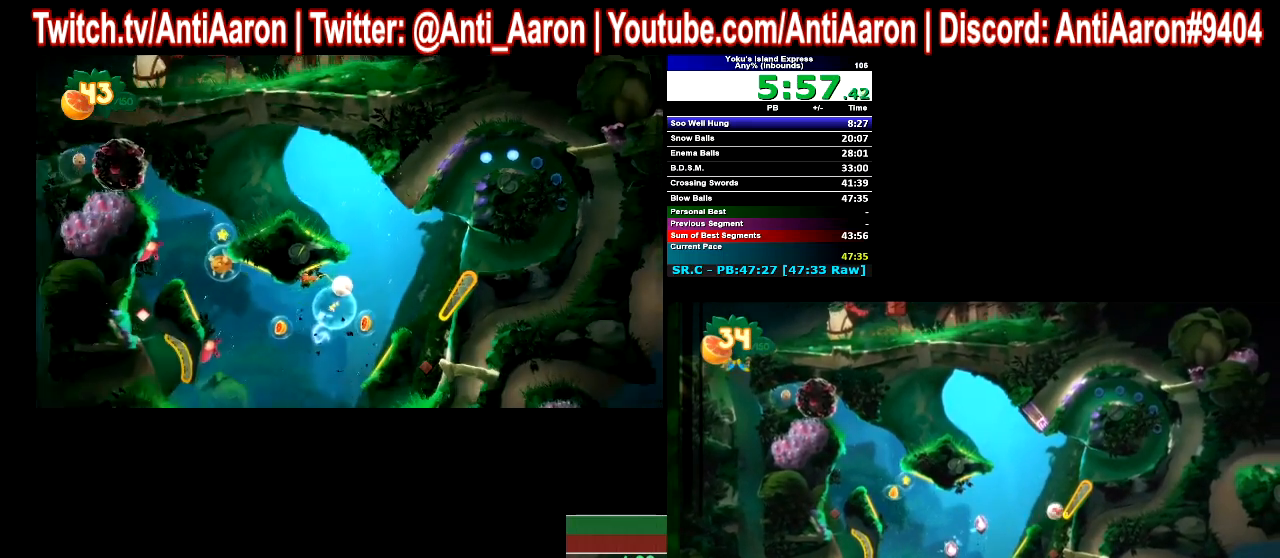
{"buttons": [], "left_stick": "center", "events": []}
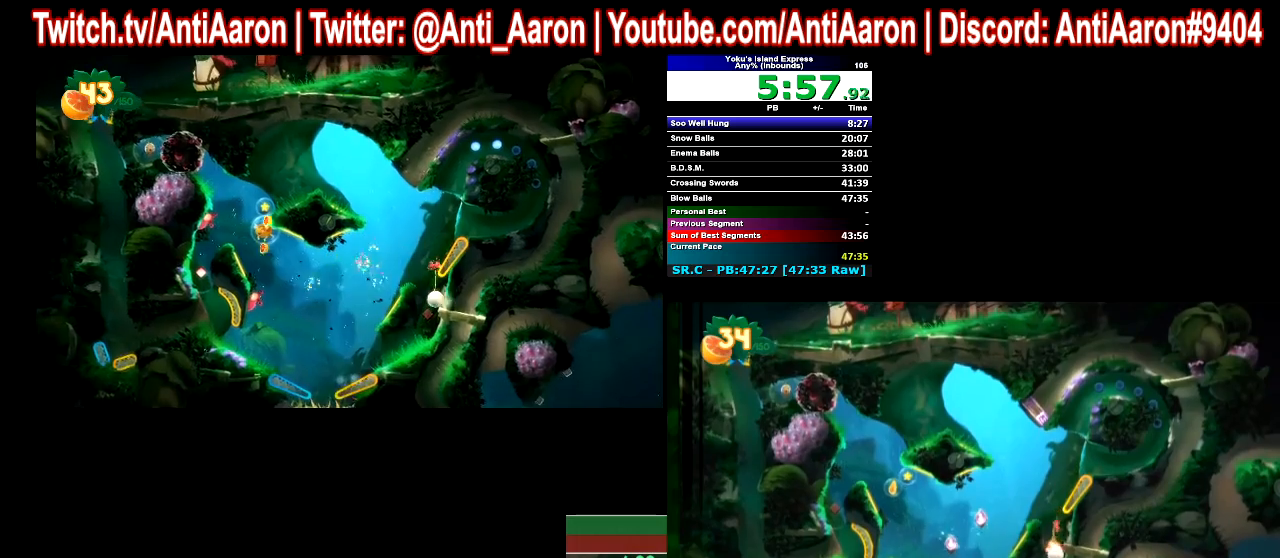
{"buttons": [], "left_stick": "center", "events": [[367, "left_stick", "left"], [467, "left_stick", "center"]]}
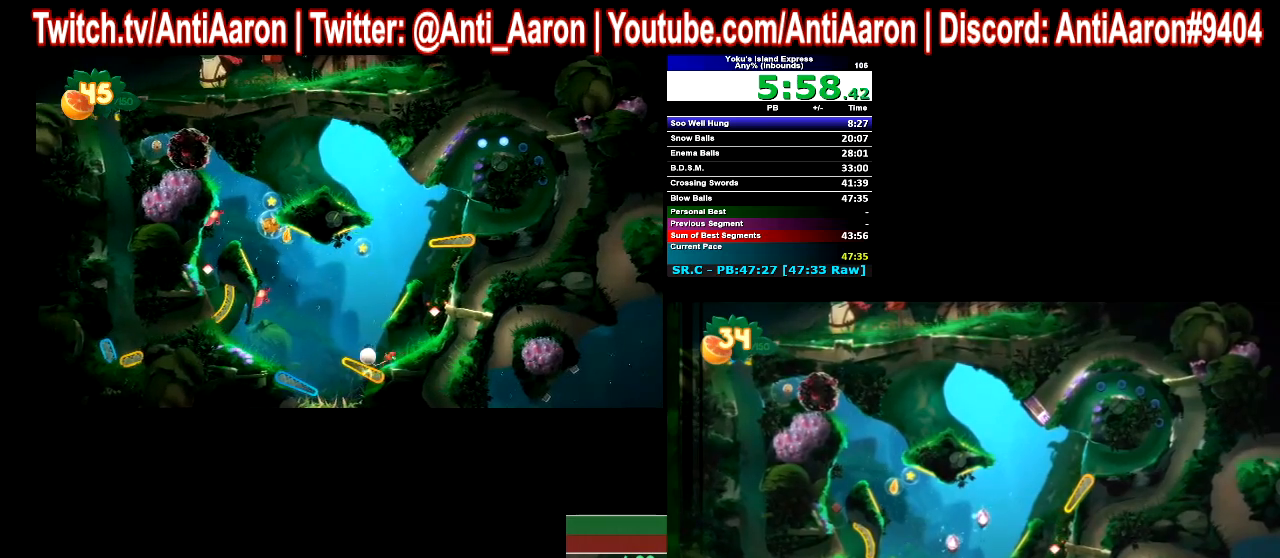
{"buttons": [], "left_stick": "center", "events": []}
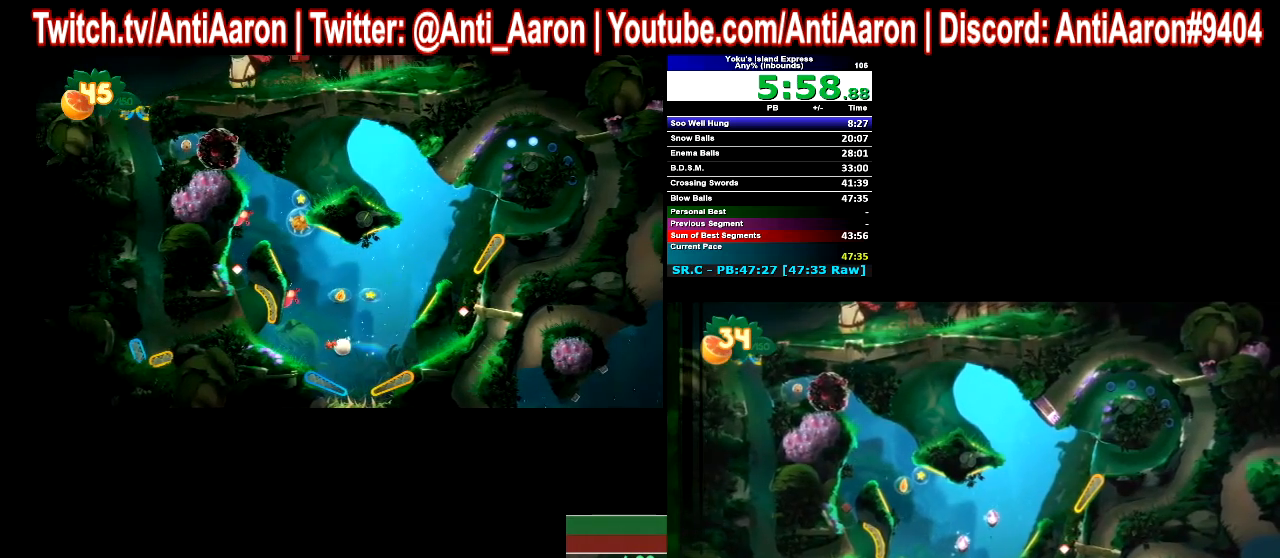
{"buttons": ["R2"], "left_stick": "center", "events": [[233, "R2", "down"]]}
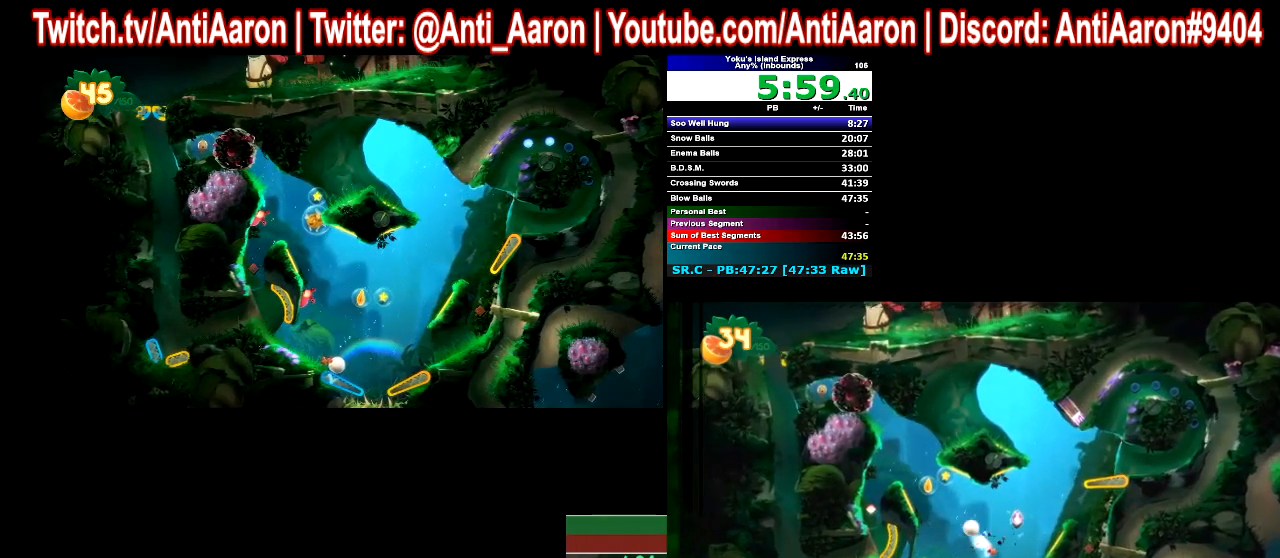
{"buttons": ["R2"], "left_stick": "center", "events": []}